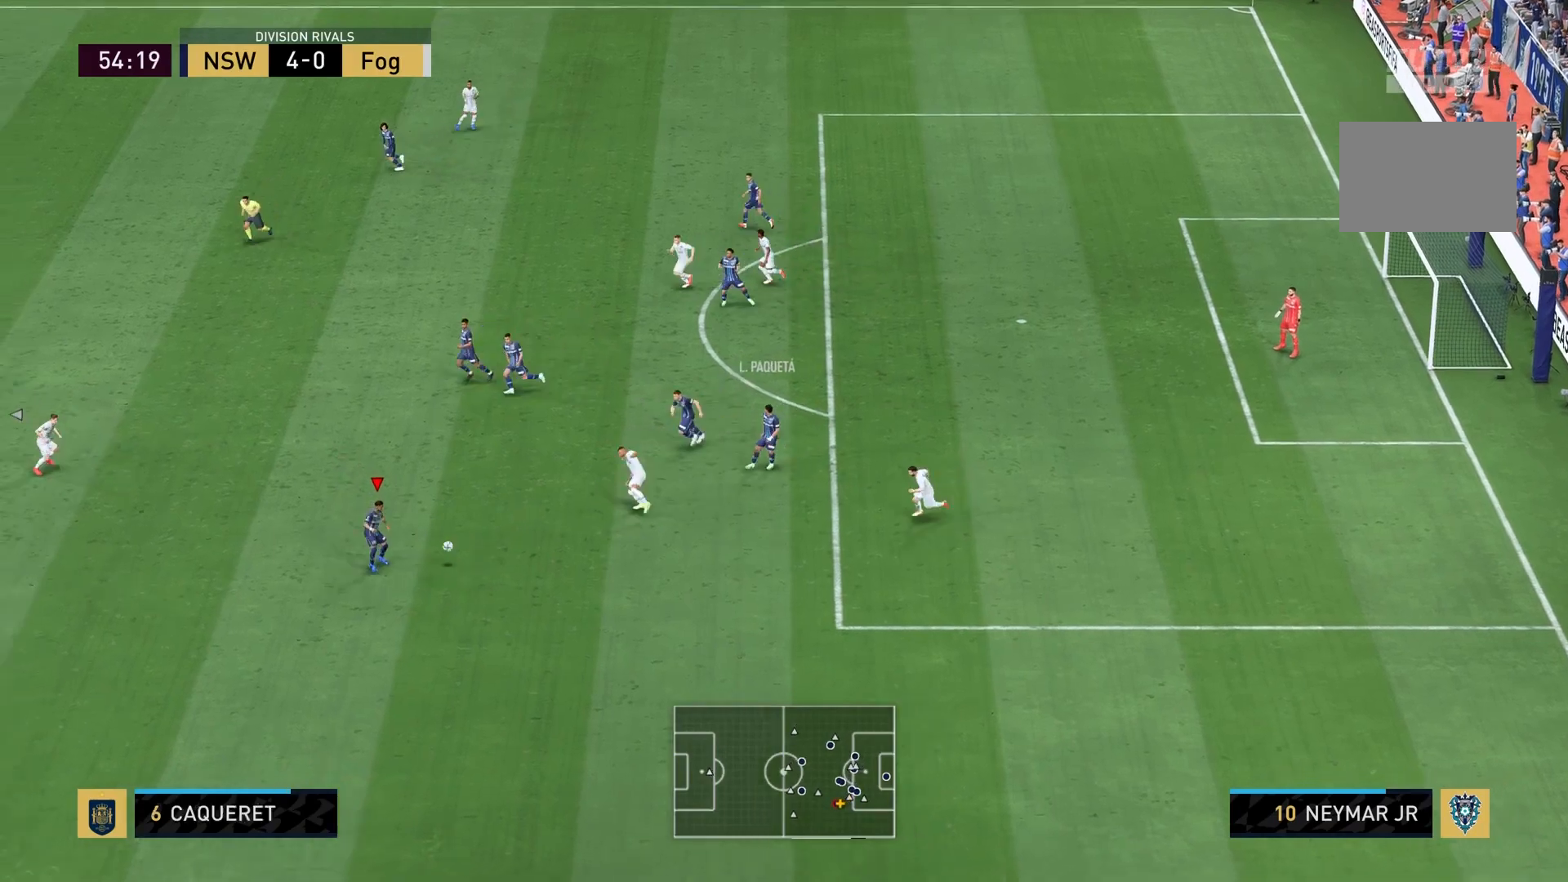
Gameplay with a controller (PlayStation layout); each line is a JSON object with the inputs held at the frame after it. "events" lists button and stick changes between this image and that frame as [ms after this image, input, new state], when the widget could be followed in between. Not read: L3 R1 R3.
{"buttons": [], "left_stick": "down-left", "right_stick": "center", "events": []}
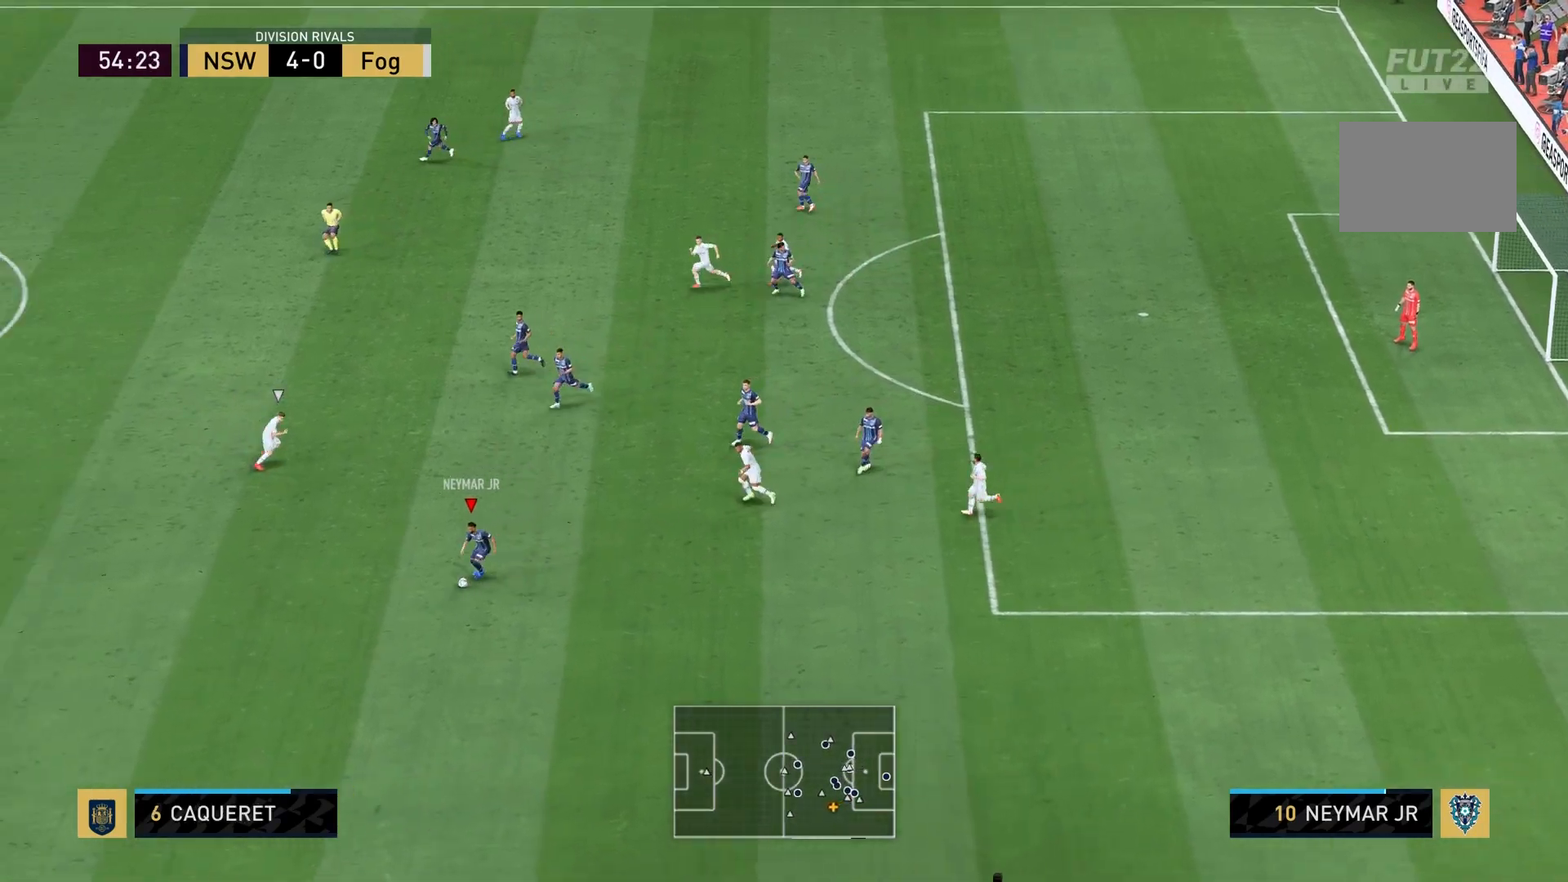
{"buttons": ["R2"], "left_stick": "up-left", "right_stick": "center", "events": [[34, "CROSS", "down"], [67, "R2", "down"], [67, "left_stick", "up-left"], [434, "CROSS", "up"]]}
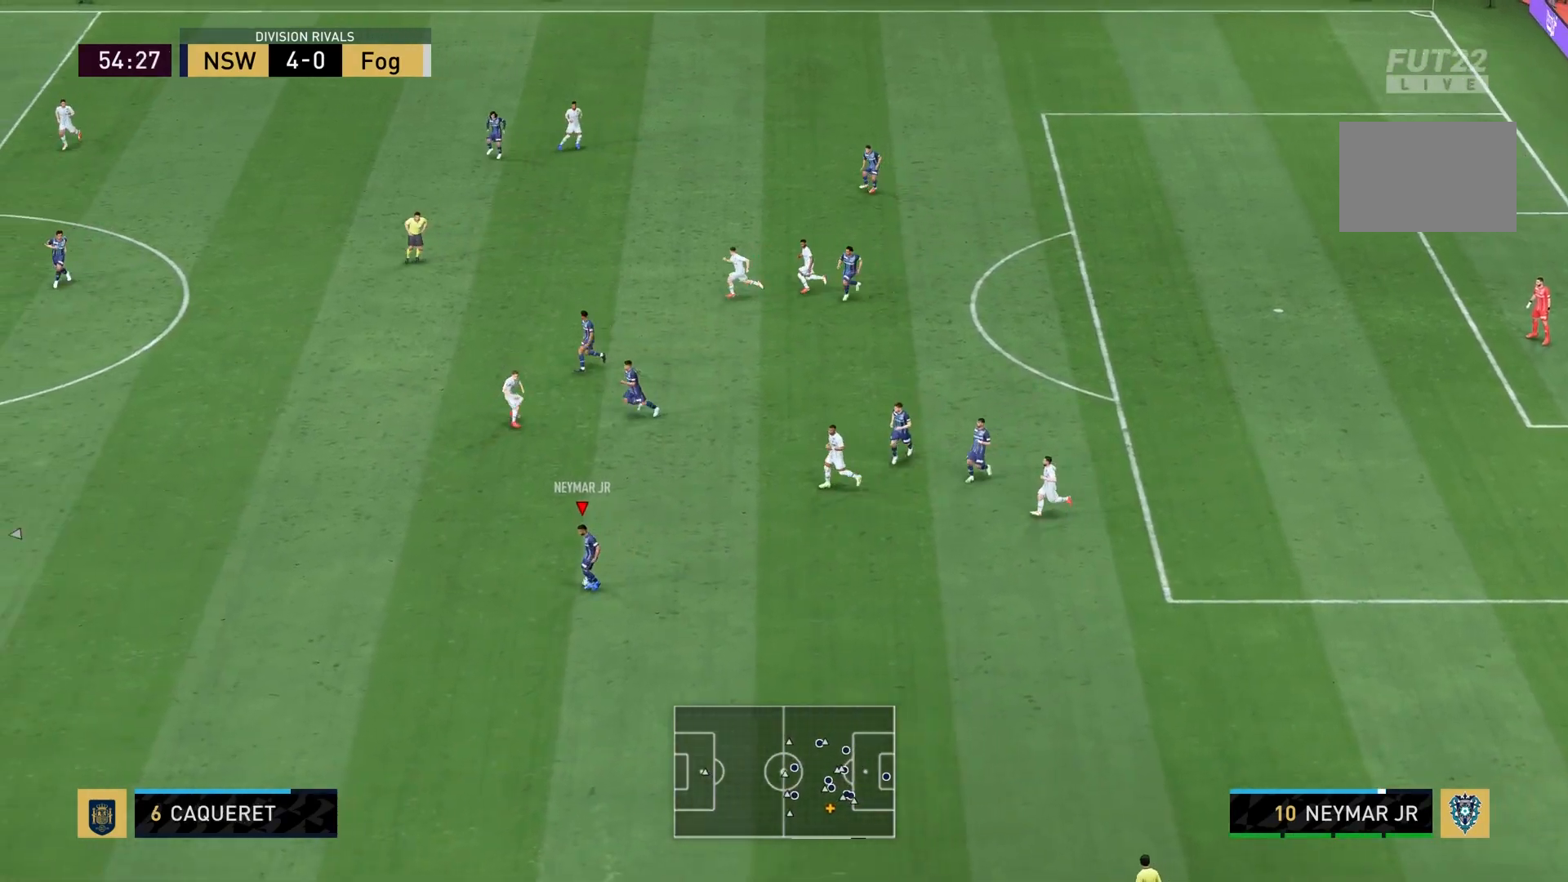
{"buttons": ["L1"], "left_stick": "left", "right_stick": "center", "events": [[33, "R2", "up"], [433, "left_stick", "left"], [467, "L1", "down"]]}
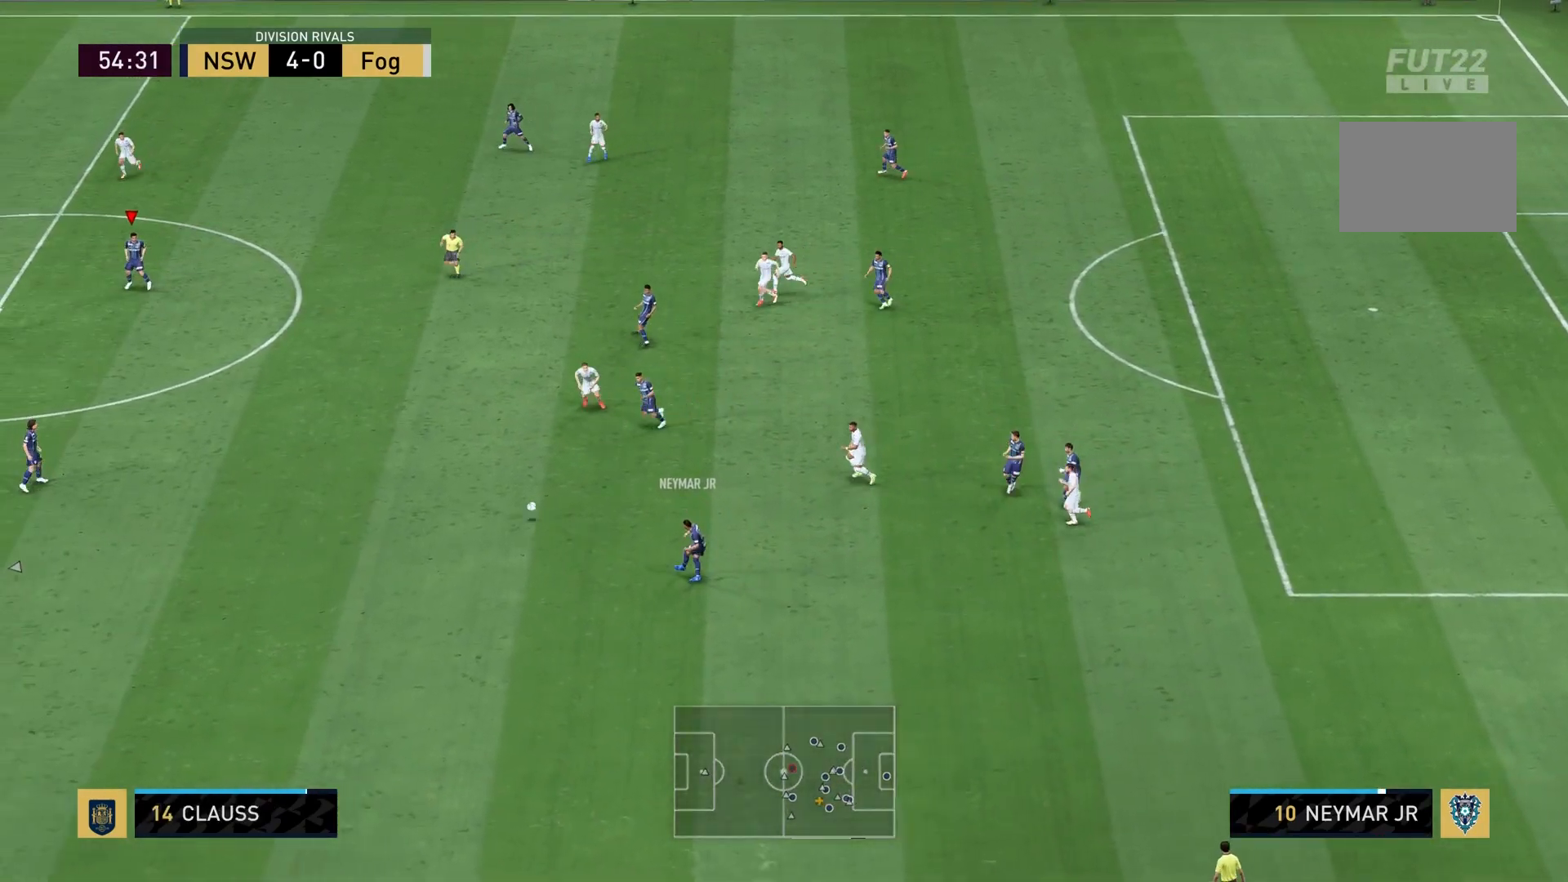
{"buttons": [], "left_stick": "down-right", "right_stick": "center", "events": [[34, "left_stick", "down-left"], [200, "L1", "up"], [200, "left_stick", "down"], [300, "left_stick", "down-right"]]}
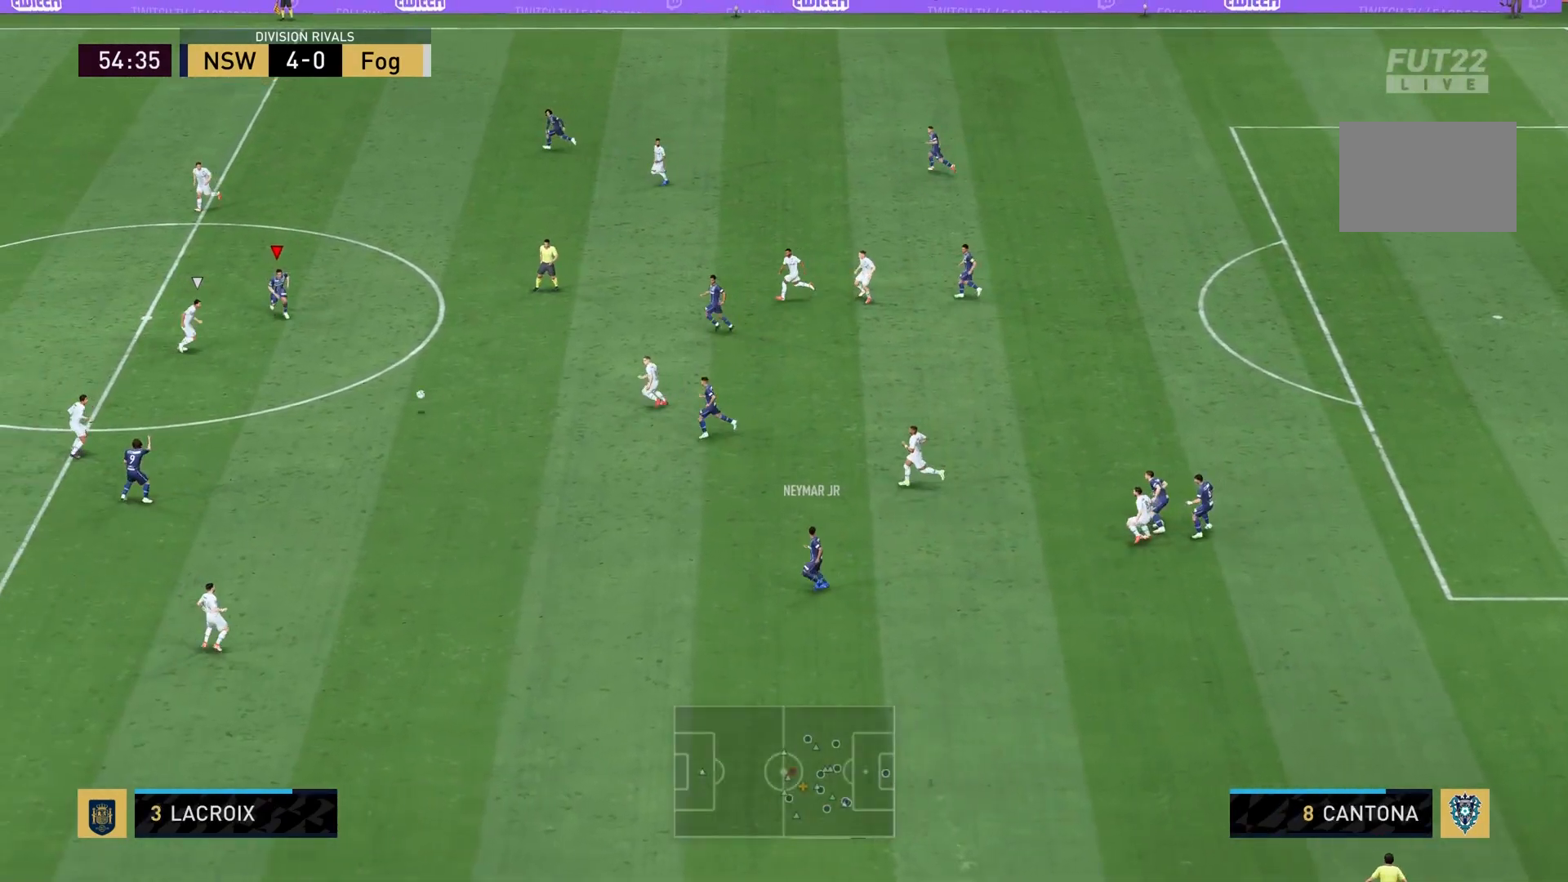
{"buttons": [], "left_stick": "up-right", "right_stick": "center", "events": [[100, "left_stick", "up-right"]]}
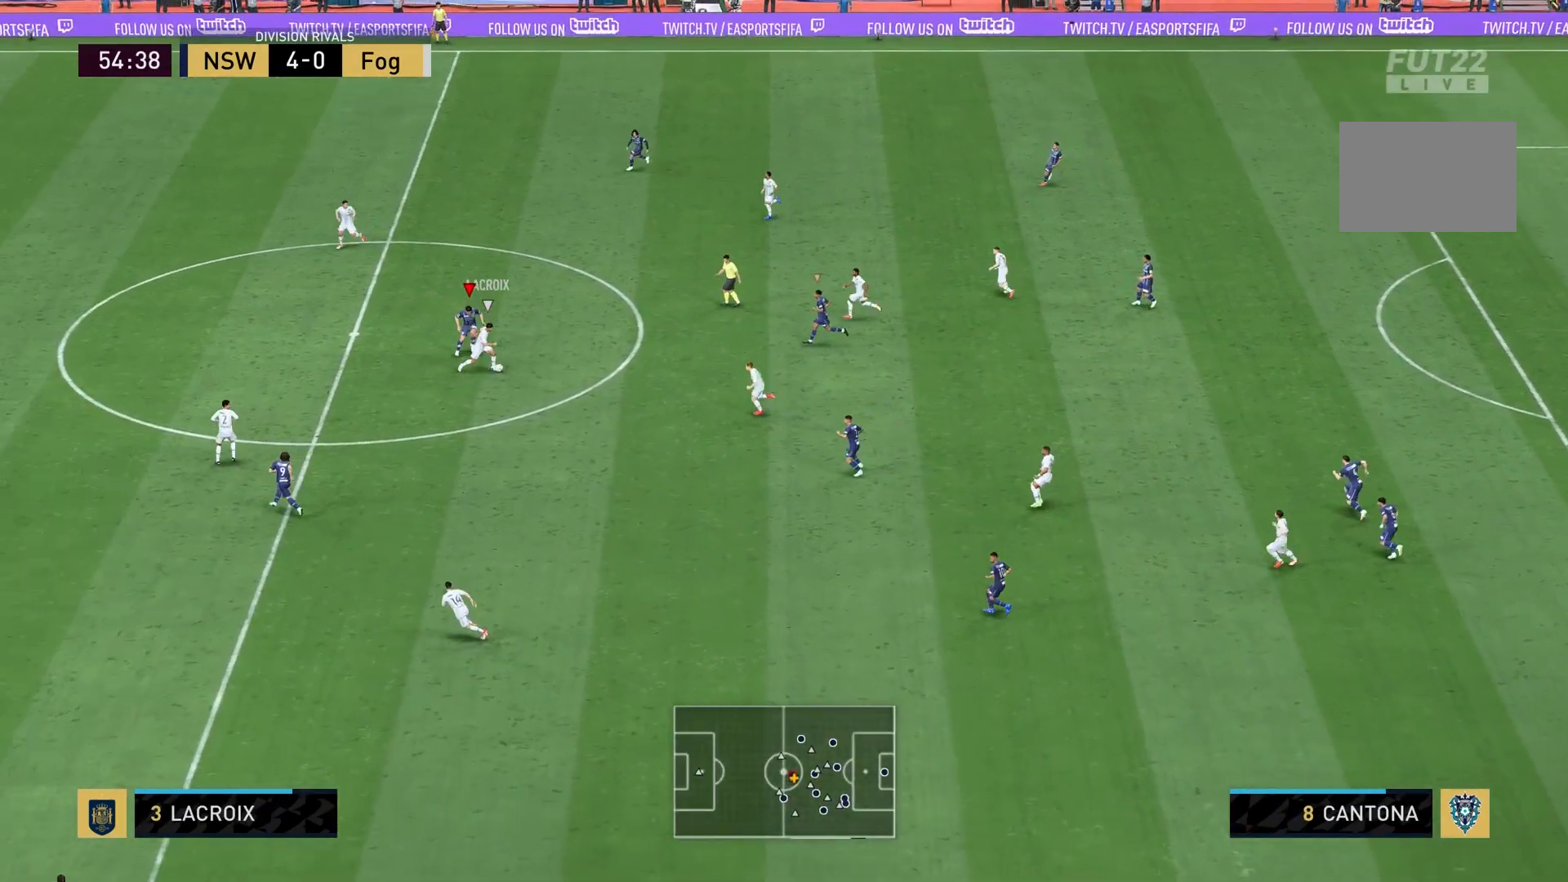
{"buttons": [], "left_stick": "down-right", "right_stick": "center", "events": [[267, "left_stick", "down-right"]]}
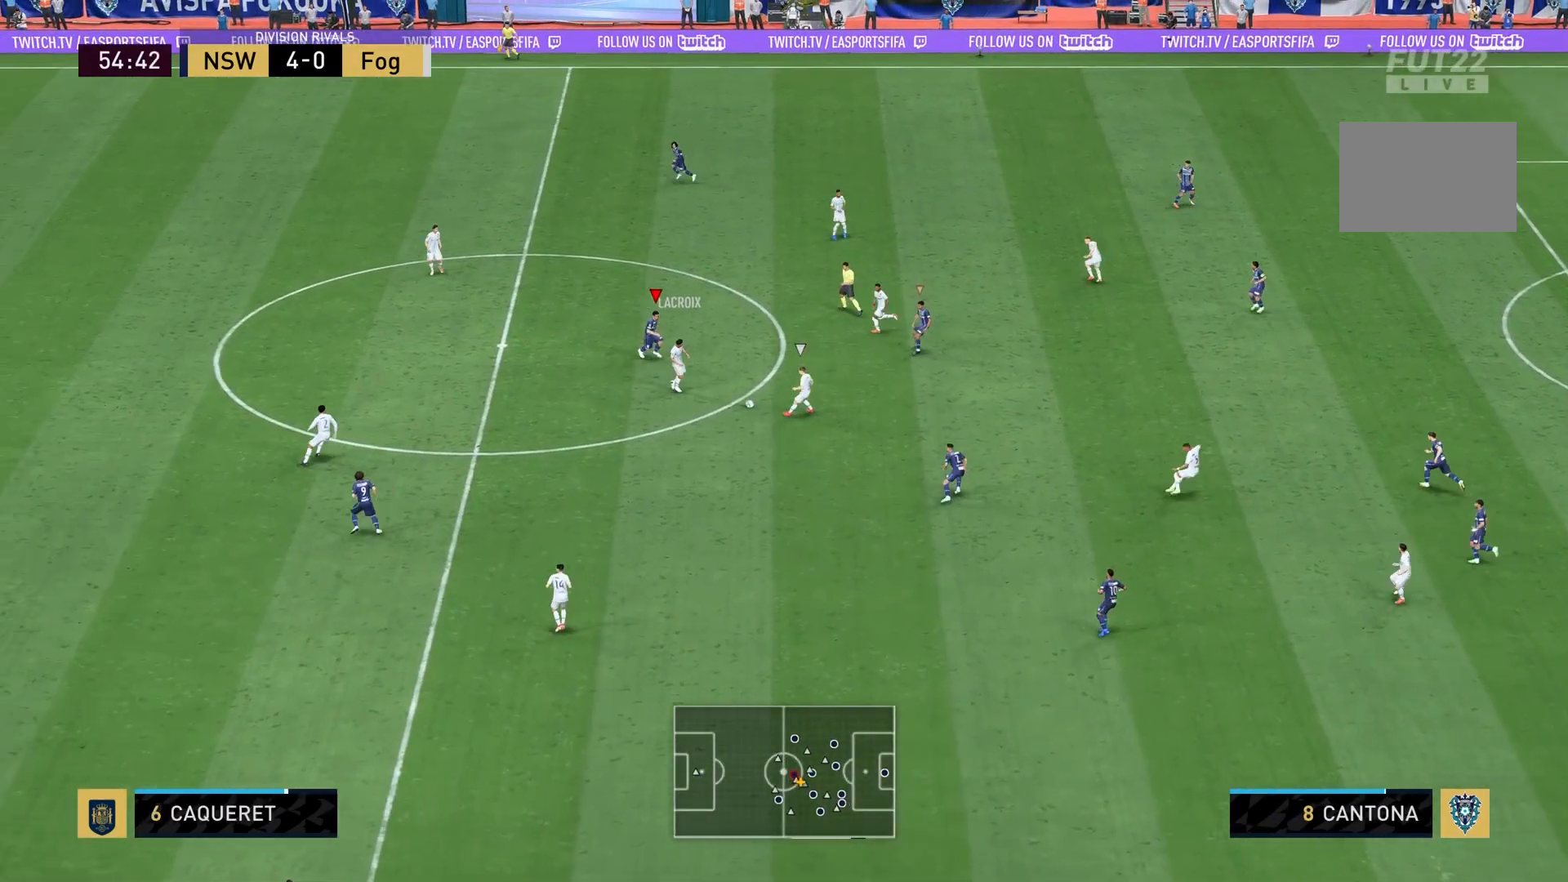
{"buttons": [], "left_stick": "up-right", "right_stick": "center", "events": [[367, "L1", "down"], [400, "L1", "up"], [433, "left_stick", "up-right"]]}
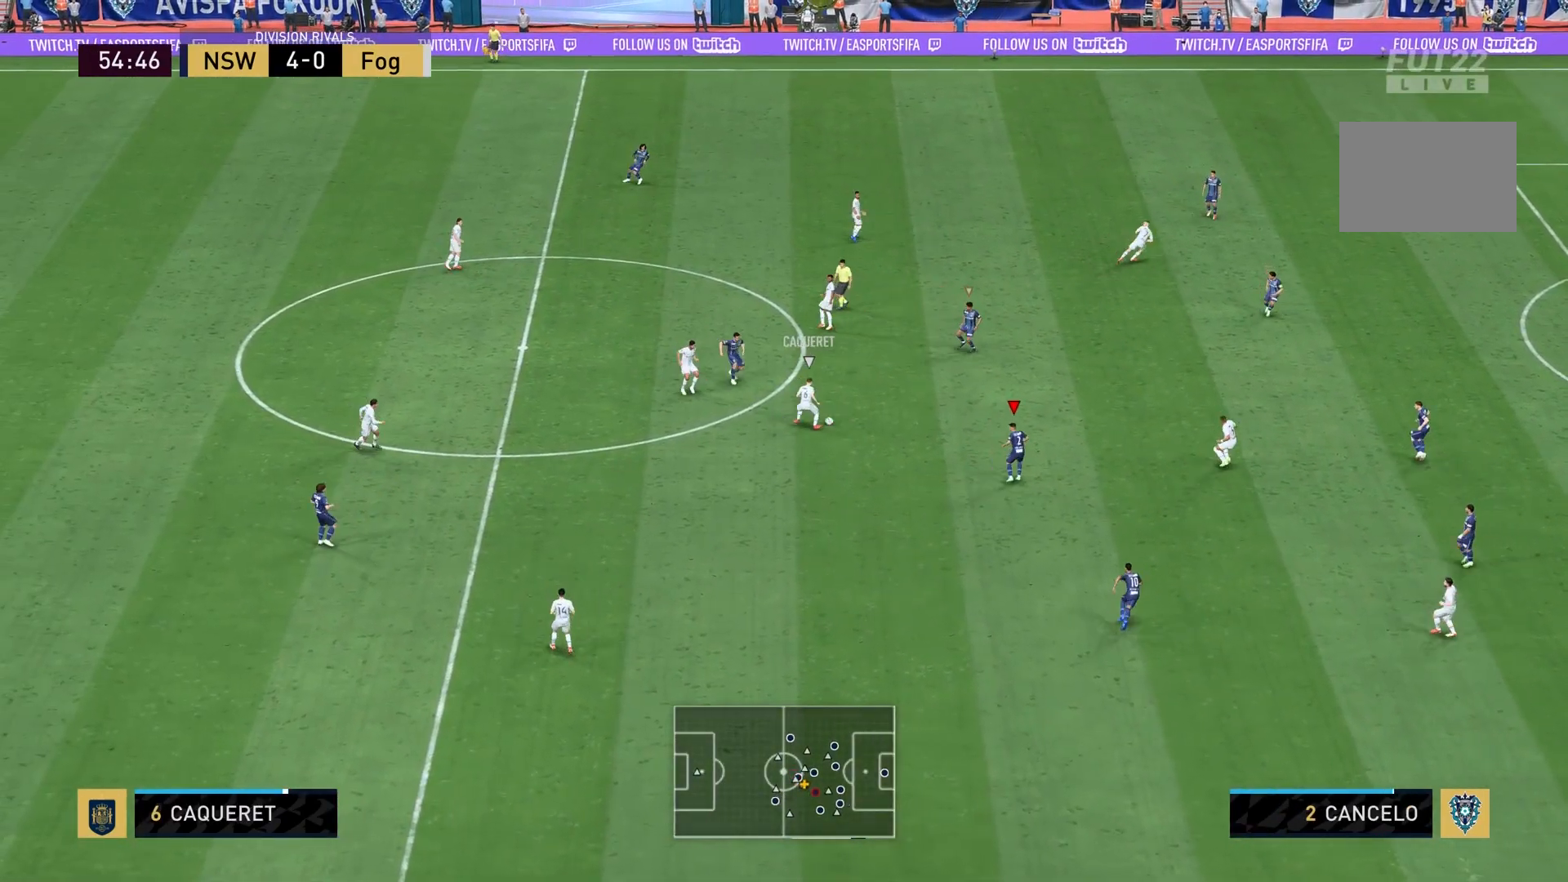
{"buttons": ["L2"], "left_stick": "up-right", "right_stick": "center", "events": [[33, "L2", "down"]]}
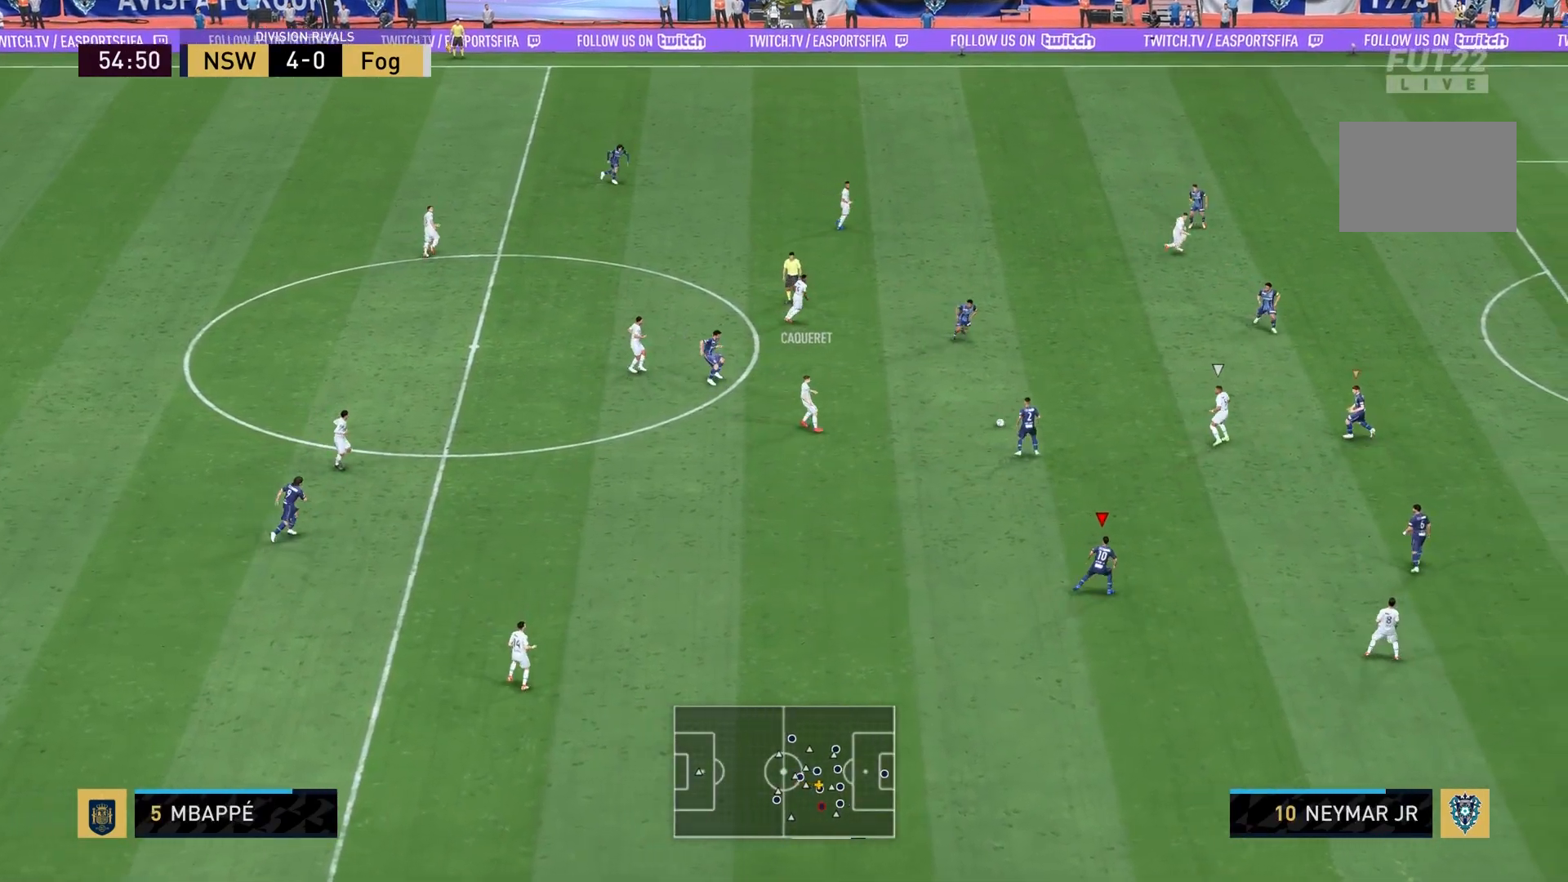
{"buttons": ["L2"], "left_stick": "up-left", "right_stick": "center", "events": [[134, "L2", "up"], [167, "left_stick", "up-left"], [234, "L1", "down"], [301, "L1", "up"], [401, "L2", "down"]]}
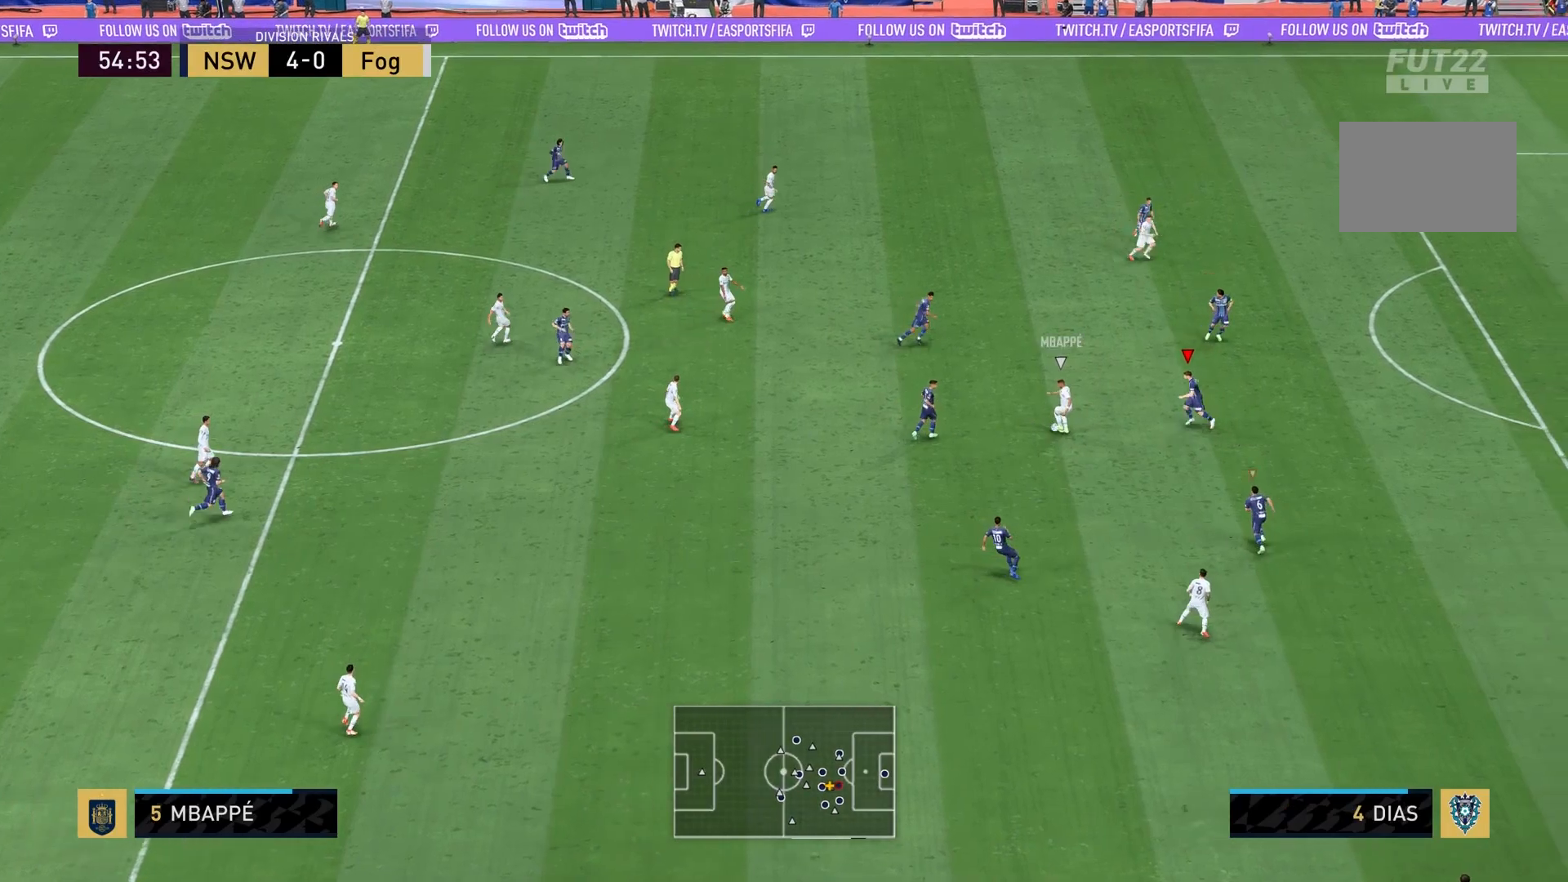
{"buttons": ["L2"], "left_stick": "down", "right_stick": "center", "events": [[67, "left_stick", "left"], [267, "left_stick", "up-left"], [434, "left_stick", "down-left"], [500, "left_stick", "down"]]}
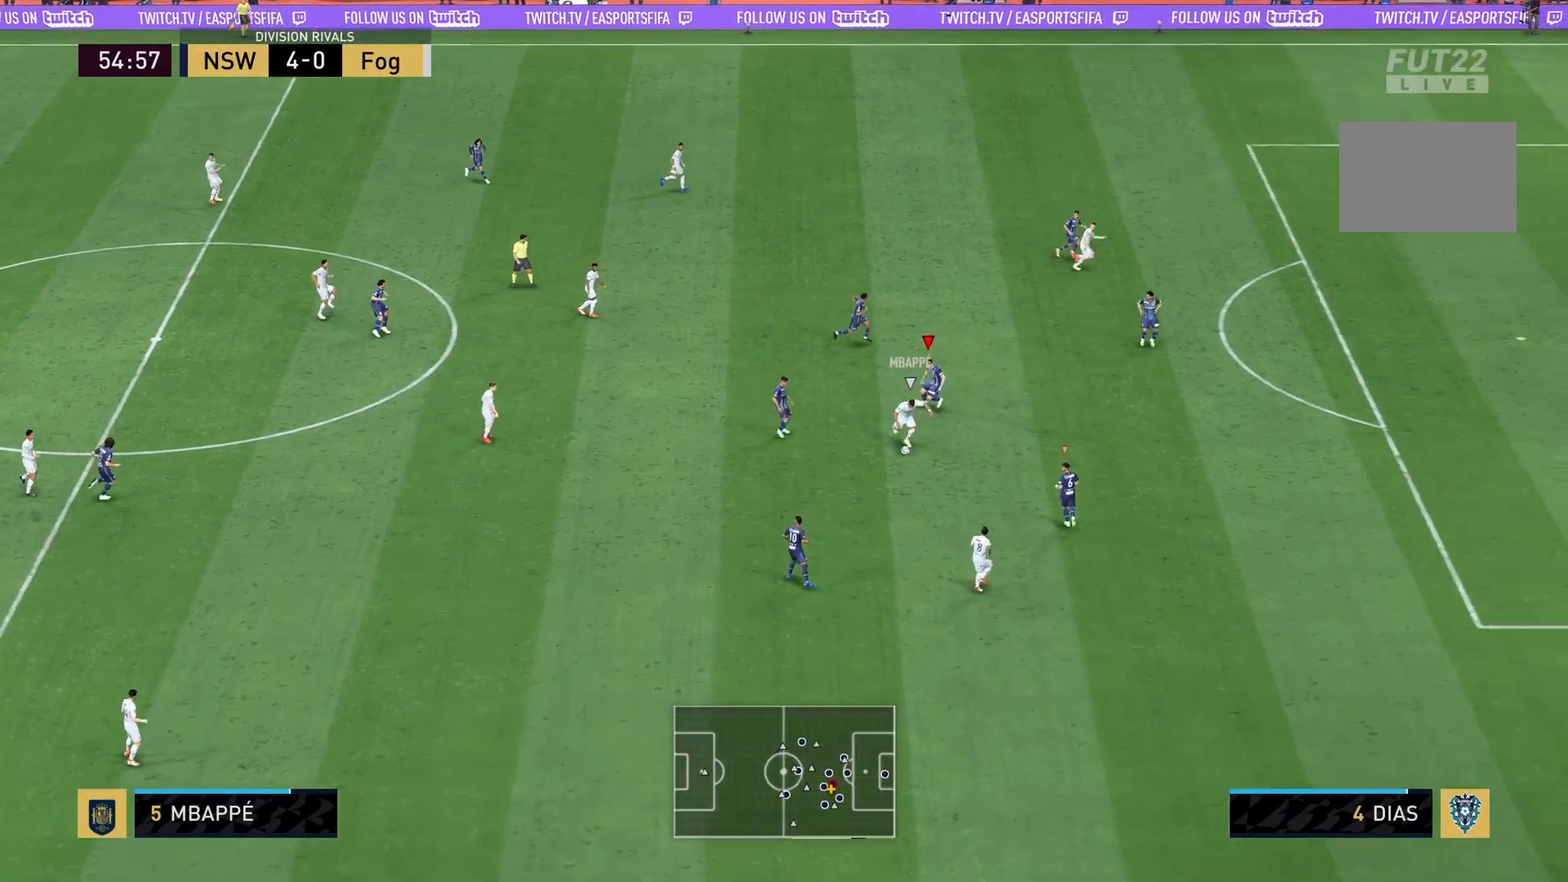
{"buttons": ["L2"], "left_stick": "down-right", "right_stick": "center", "events": [[234, "left_stick", "down-right"]]}
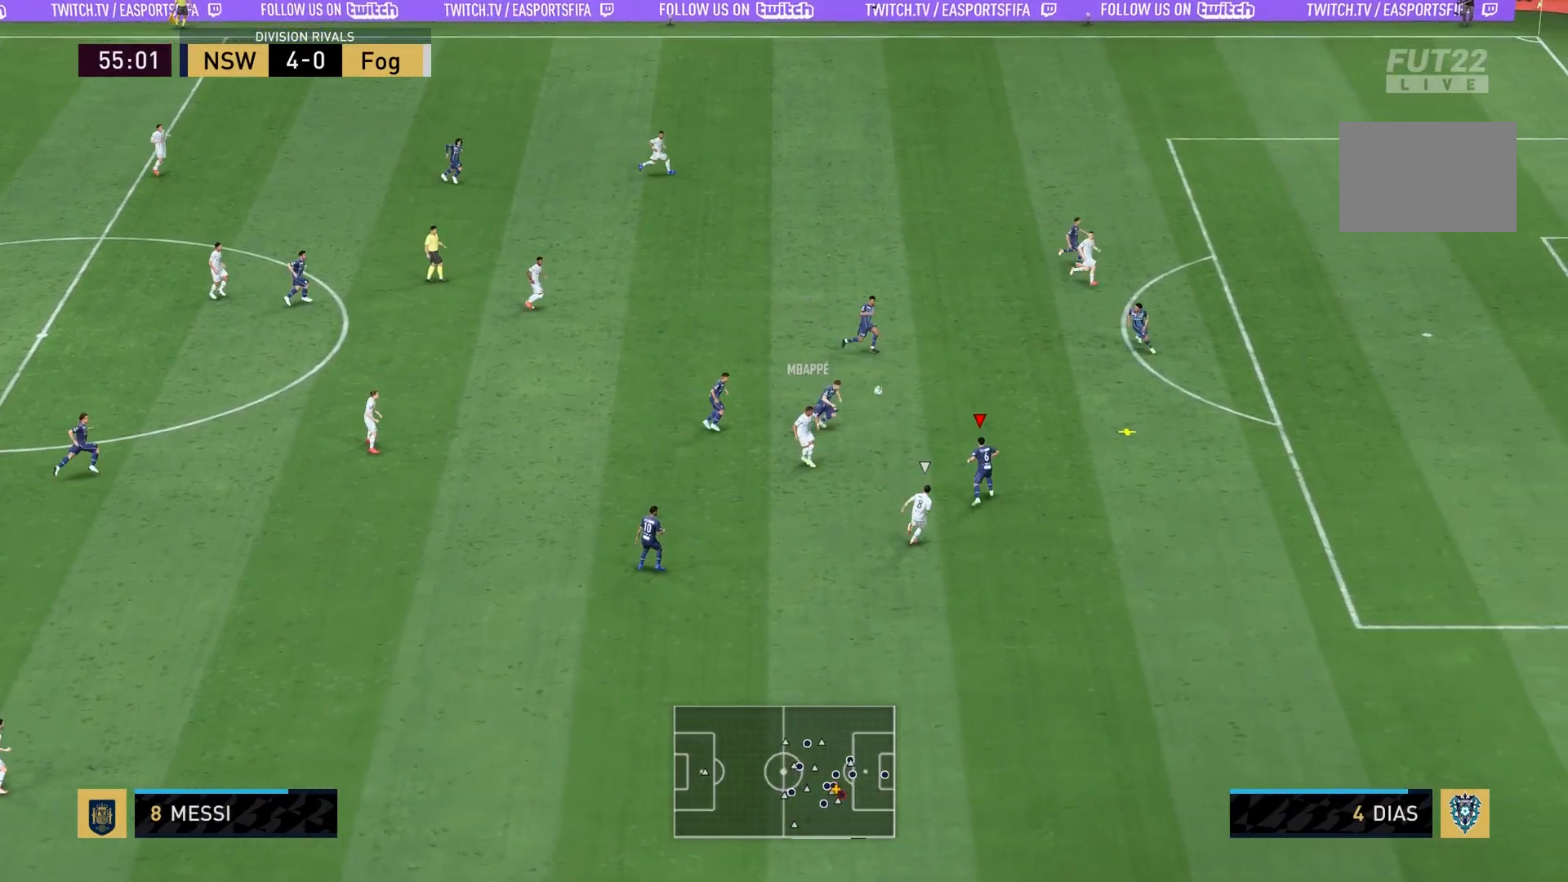
{"buttons": [], "left_stick": "right", "right_stick": "center", "events": [[133, "left_stick", "right"], [300, "L2", "up"]]}
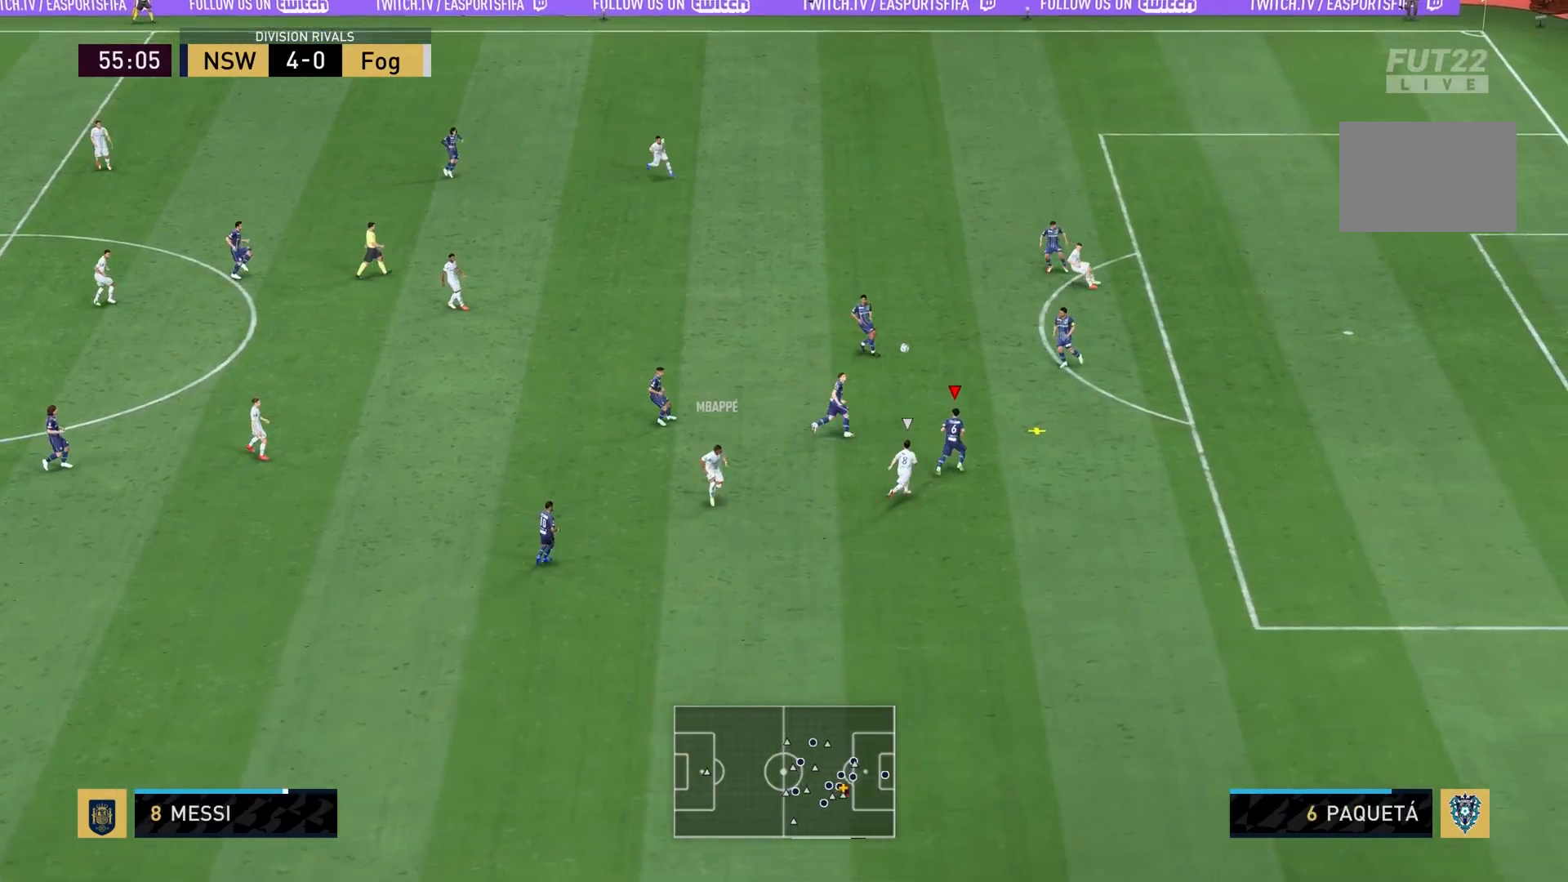
{"buttons": [], "left_stick": "up", "right_stick": "center", "events": [[134, "left_stick", "up-right"], [301, "CROSS", "down"], [301, "left_stick", "up"], [401, "CROSS", "up"]]}